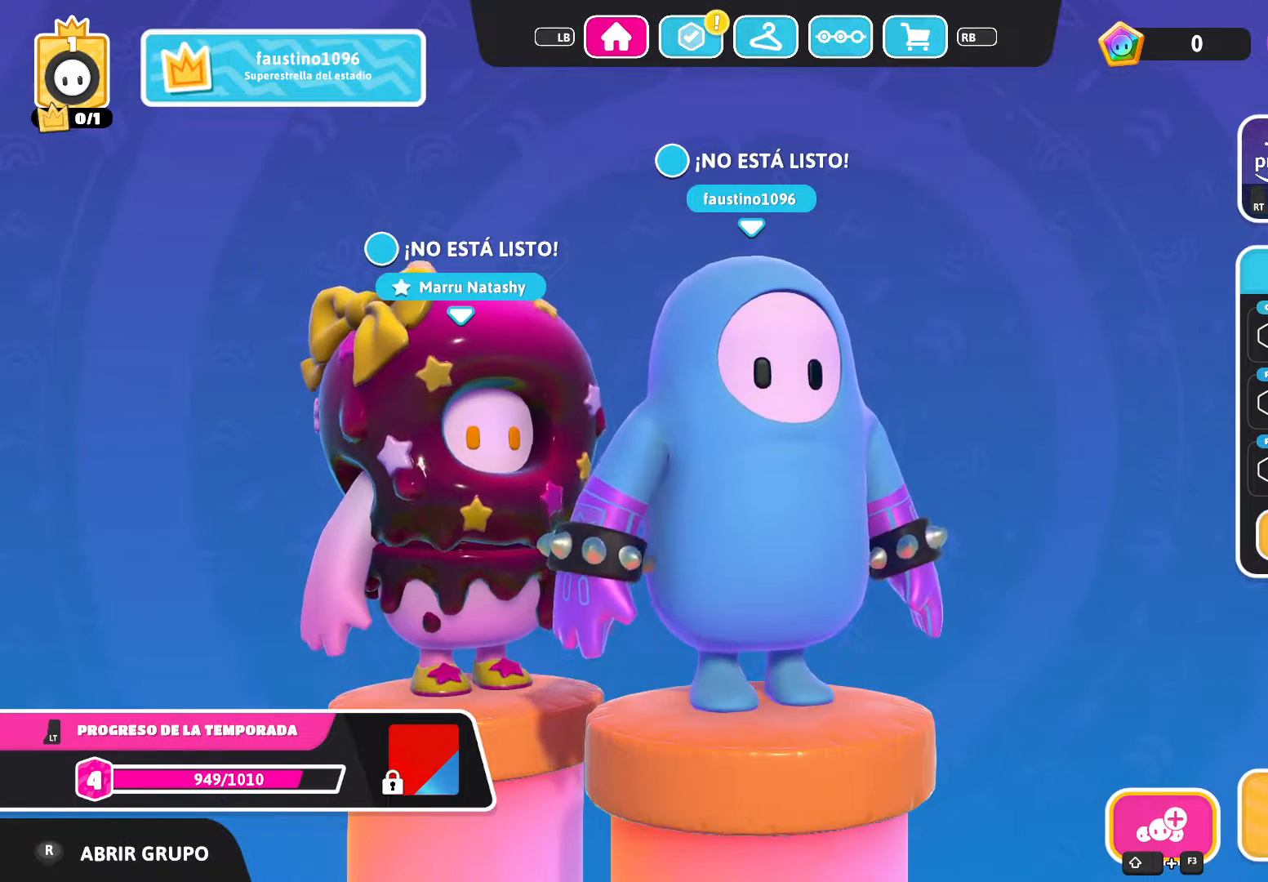
Gameplay with a controller (Xbox layout); each line is a JSON object with the inputs held at the frame after it. "events" lists button and stick changes between this image and that frame as [ms after this image, input, new state], when the widget could be followed in between.
{"buttons": [], "left_stick": "center", "right_stick": "right", "events": [[100, "right_stick", "right"]]}
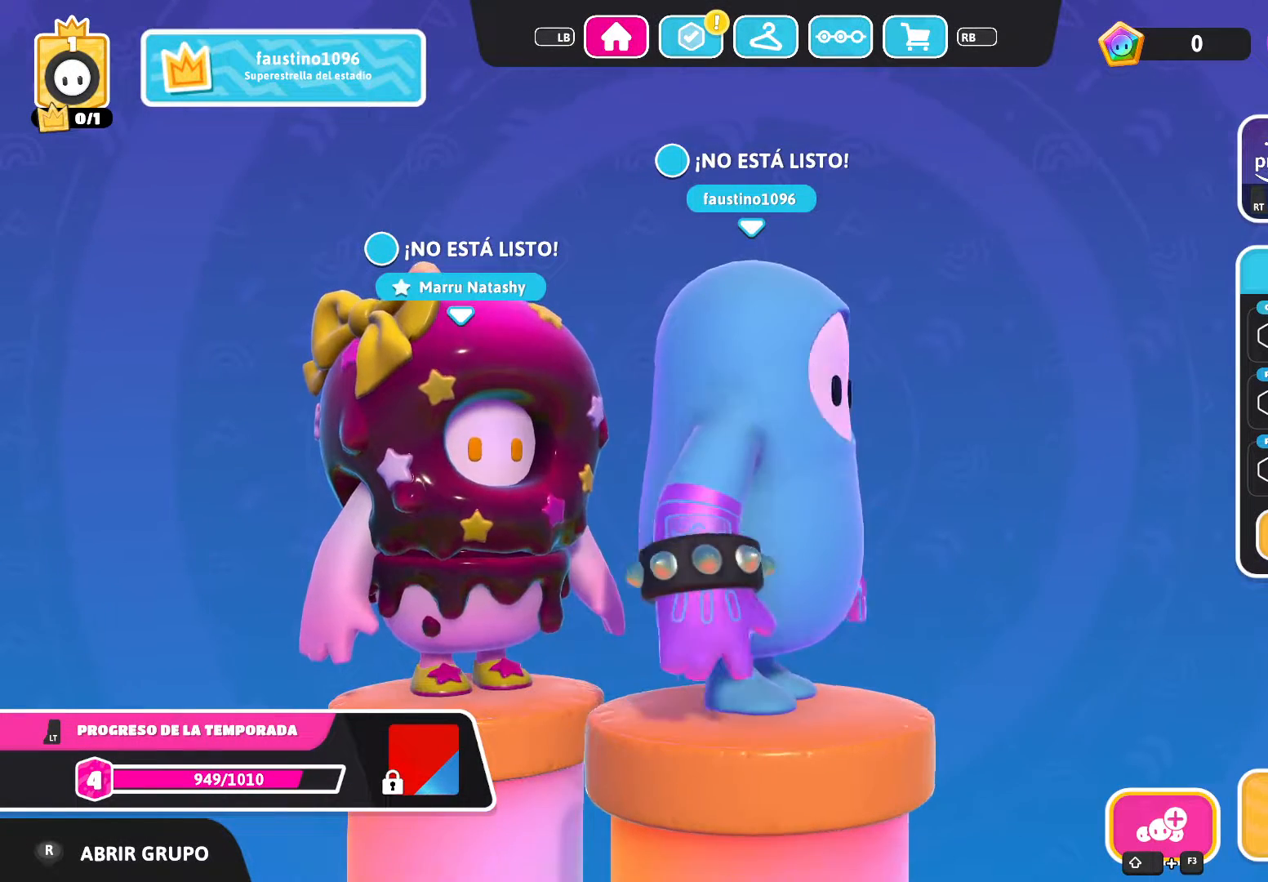
{"buttons": [], "left_stick": "center", "right_stick": "center", "events": [[67, "right_stick", "center"]]}
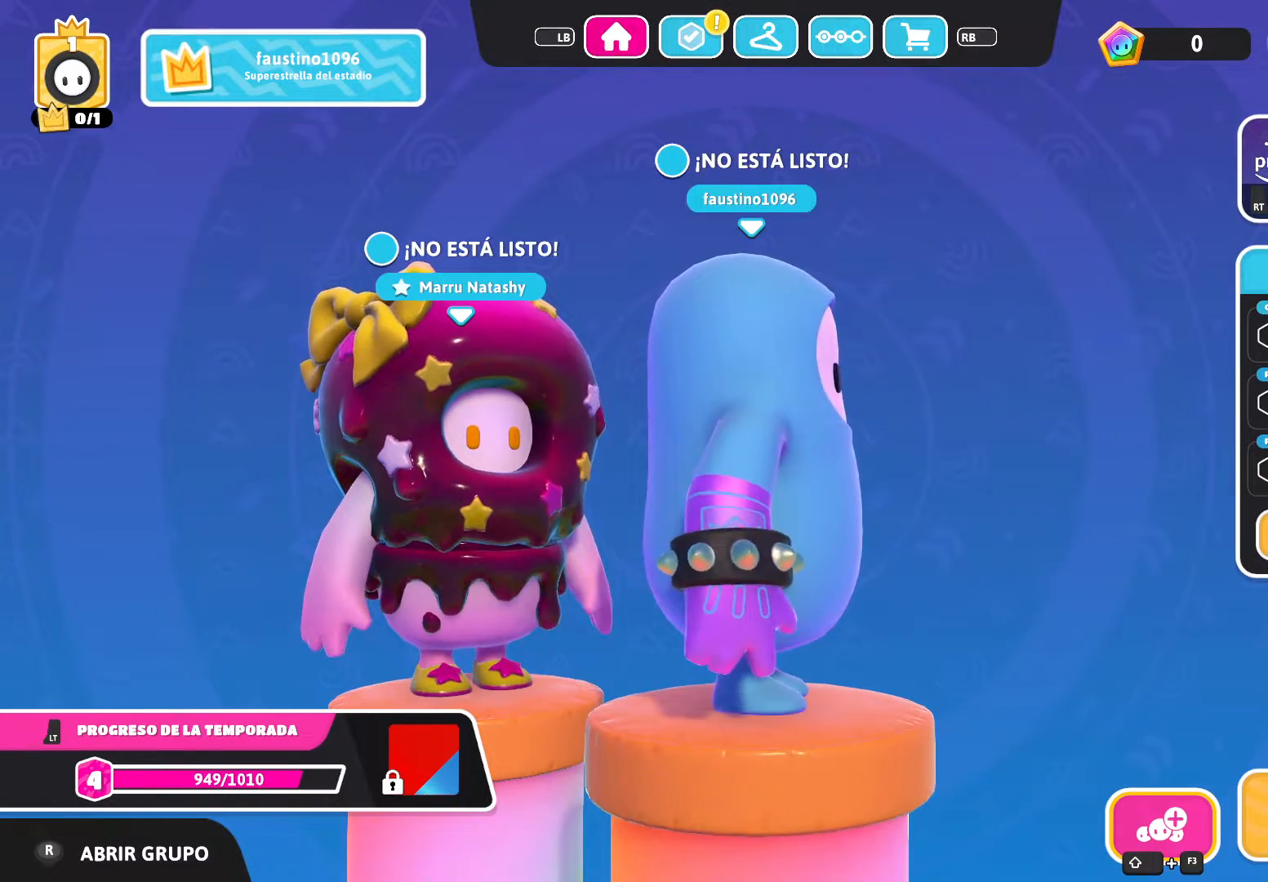
{"buttons": [], "left_stick": "center", "right_stick": "center", "events": [[34, "right_stick", "left"], [367, "right_stick", "center"]]}
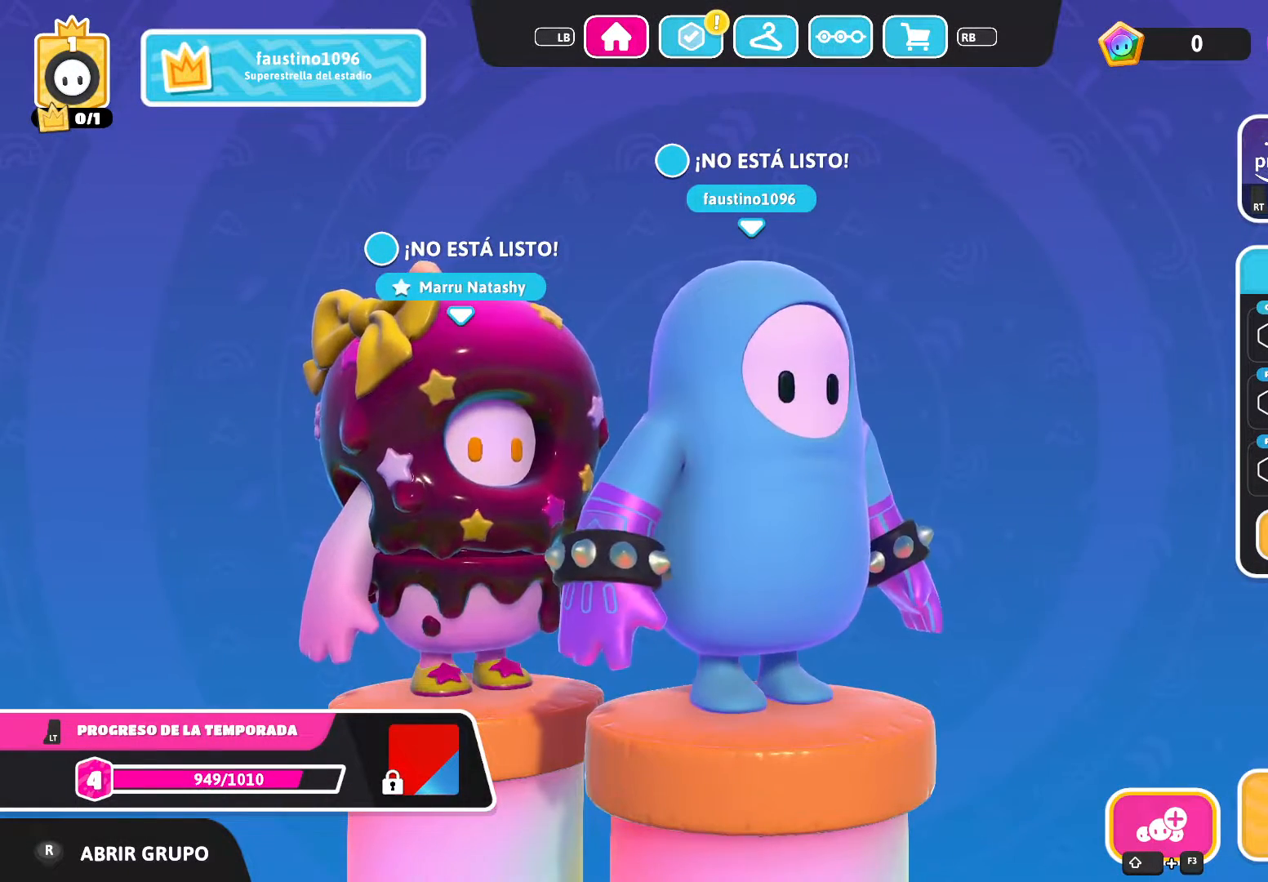
{"buttons": [], "left_stick": "center", "right_stick": "center", "events": []}
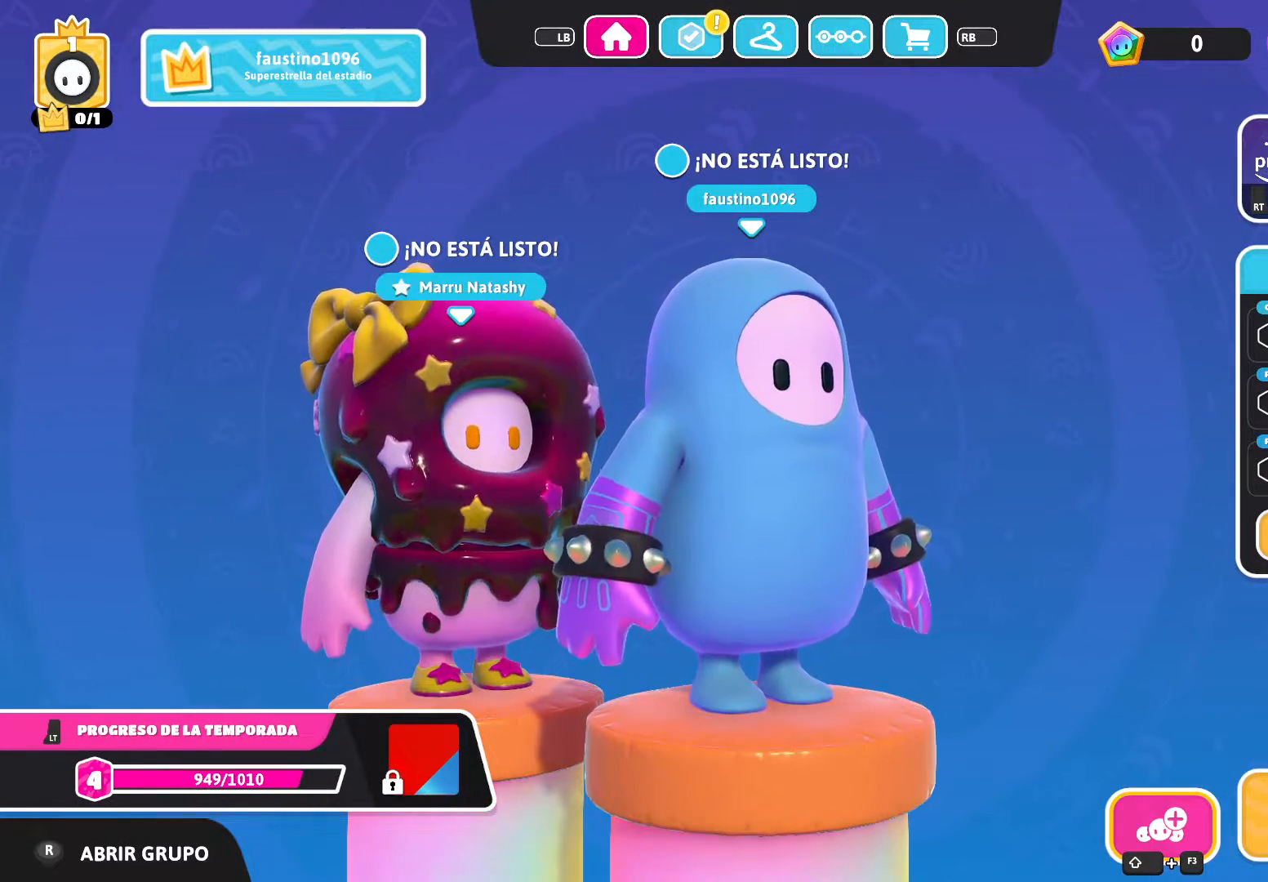
{"buttons": [], "left_stick": "center", "right_stick": "center", "events": []}
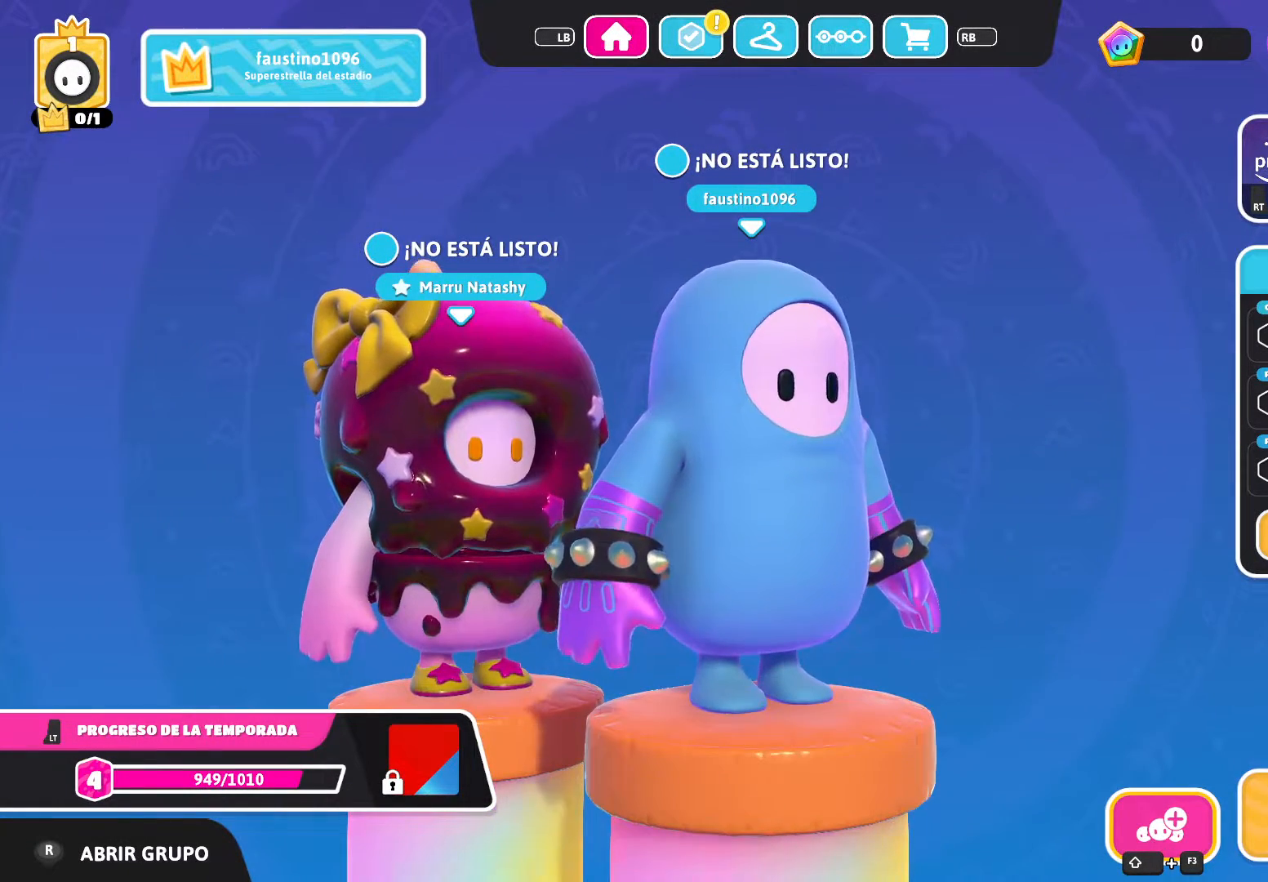
{"buttons": [], "left_stick": "center", "right_stick": "left", "events": [[233, "right_stick", "left"]]}
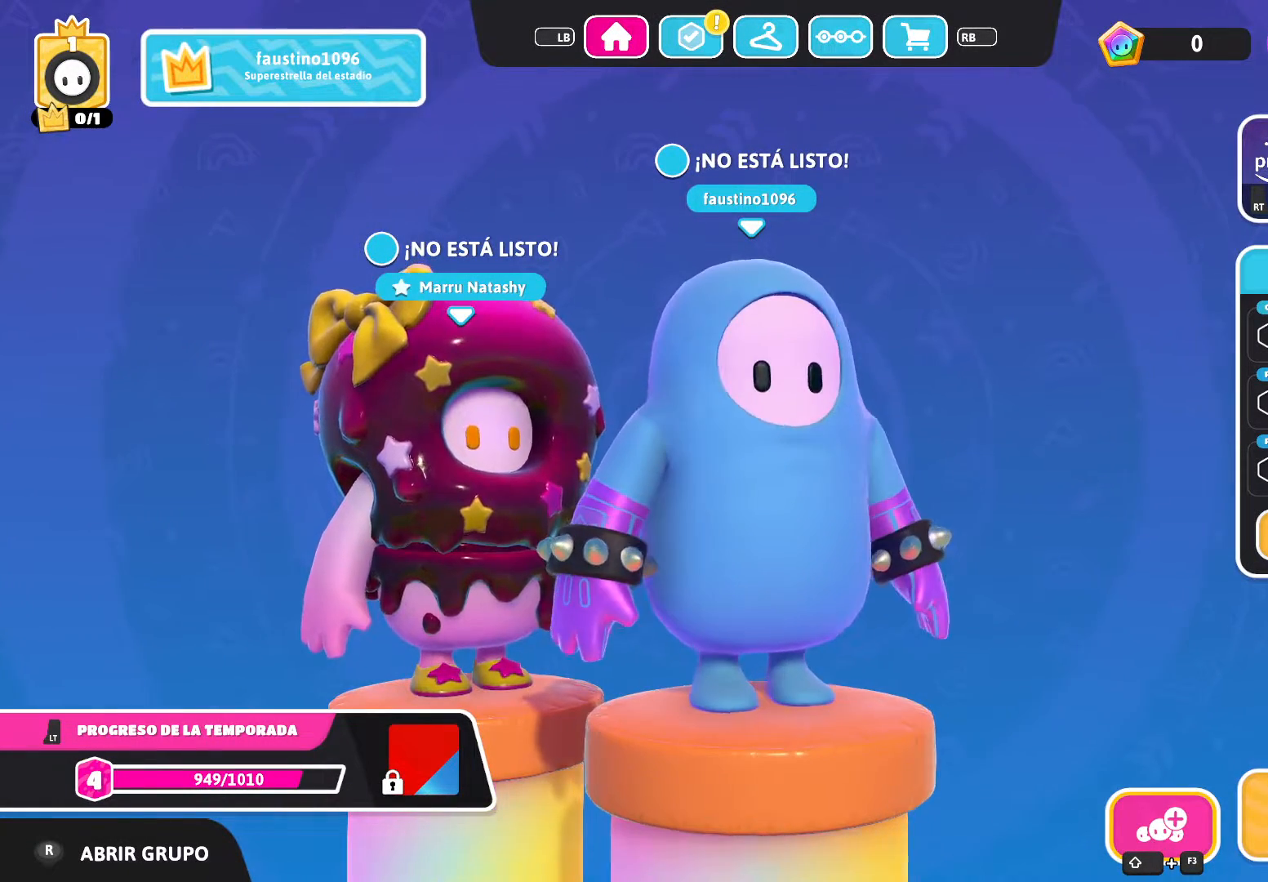
{"buttons": [], "left_stick": "center", "right_stick": "right", "events": [[100, "right_stick", "center"], [501, "right_stick", "right"]]}
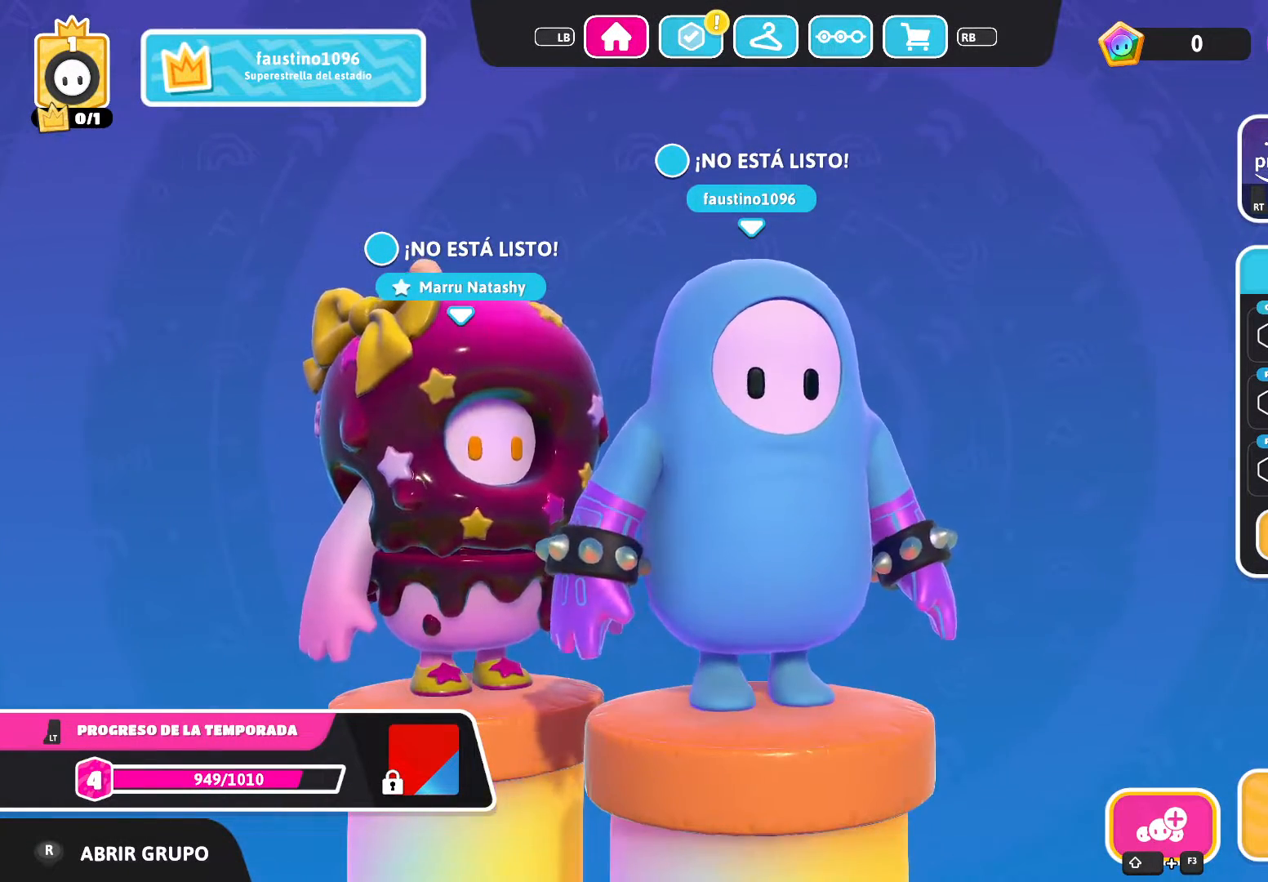
{"buttons": [], "left_stick": "center", "right_stick": "center", "events": [[367, "right_stick", "center"]]}
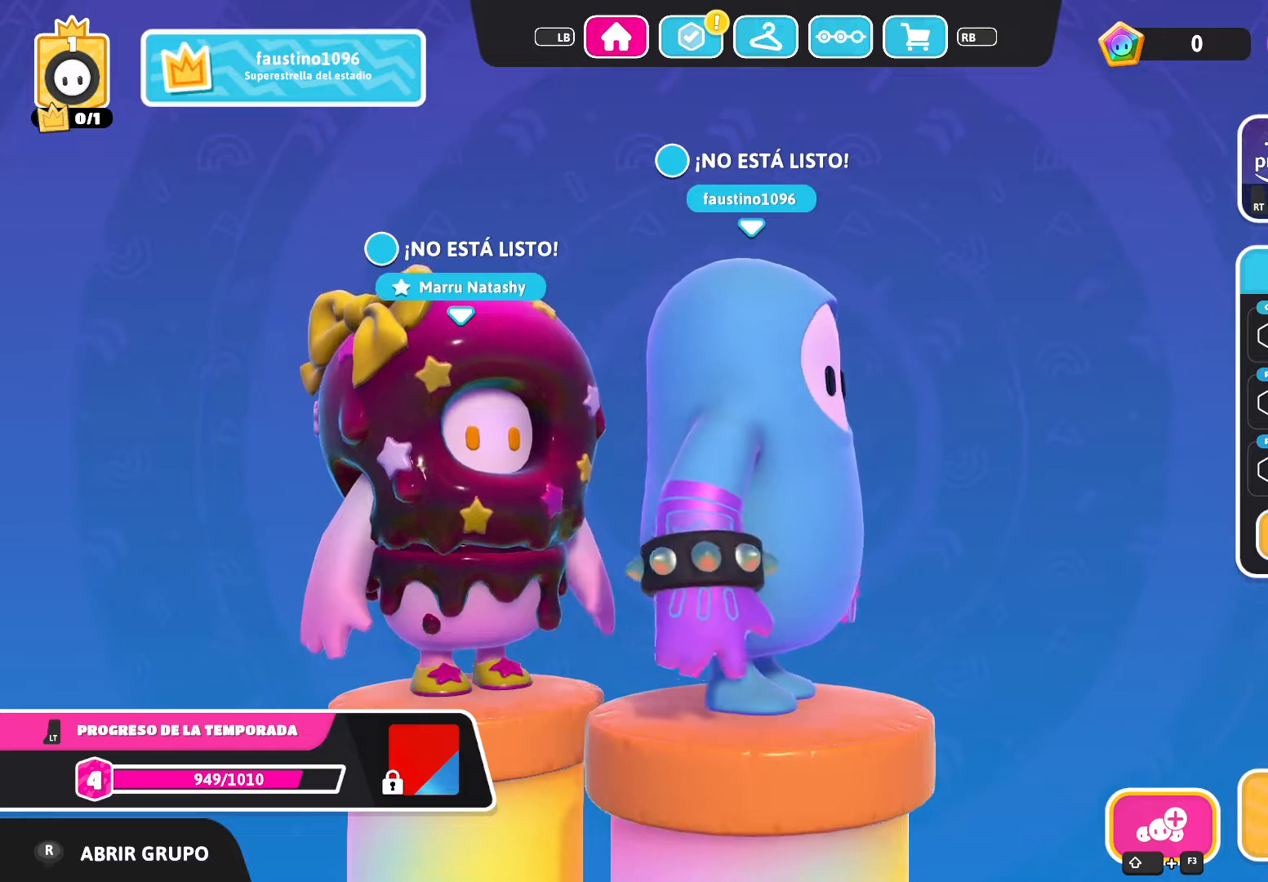
{"buttons": [], "left_stick": "center", "right_stick": "left", "events": [[234, "right_stick", "left"]]}
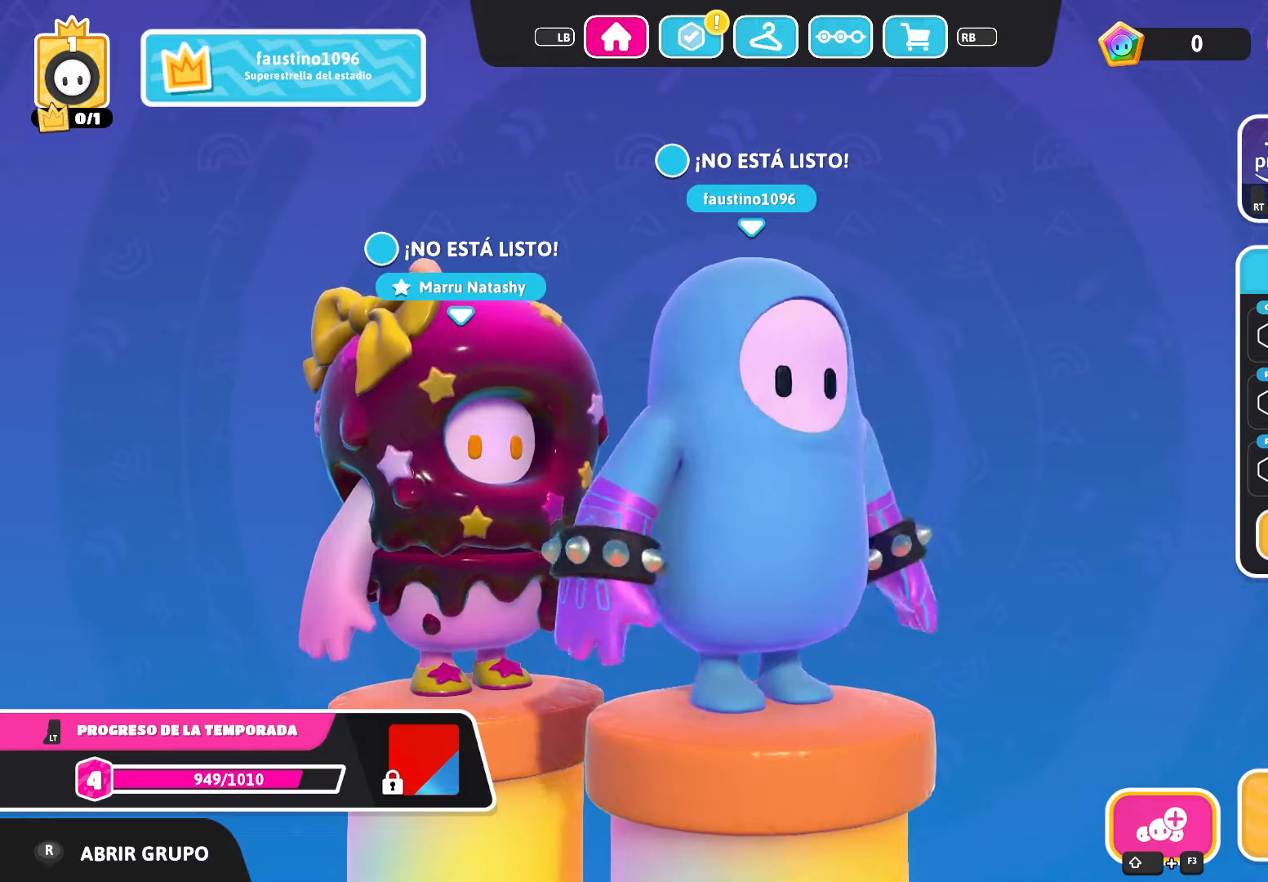
{"buttons": [], "left_stick": "center", "right_stick": "center", "events": [[233, "right_stick", "center"]]}
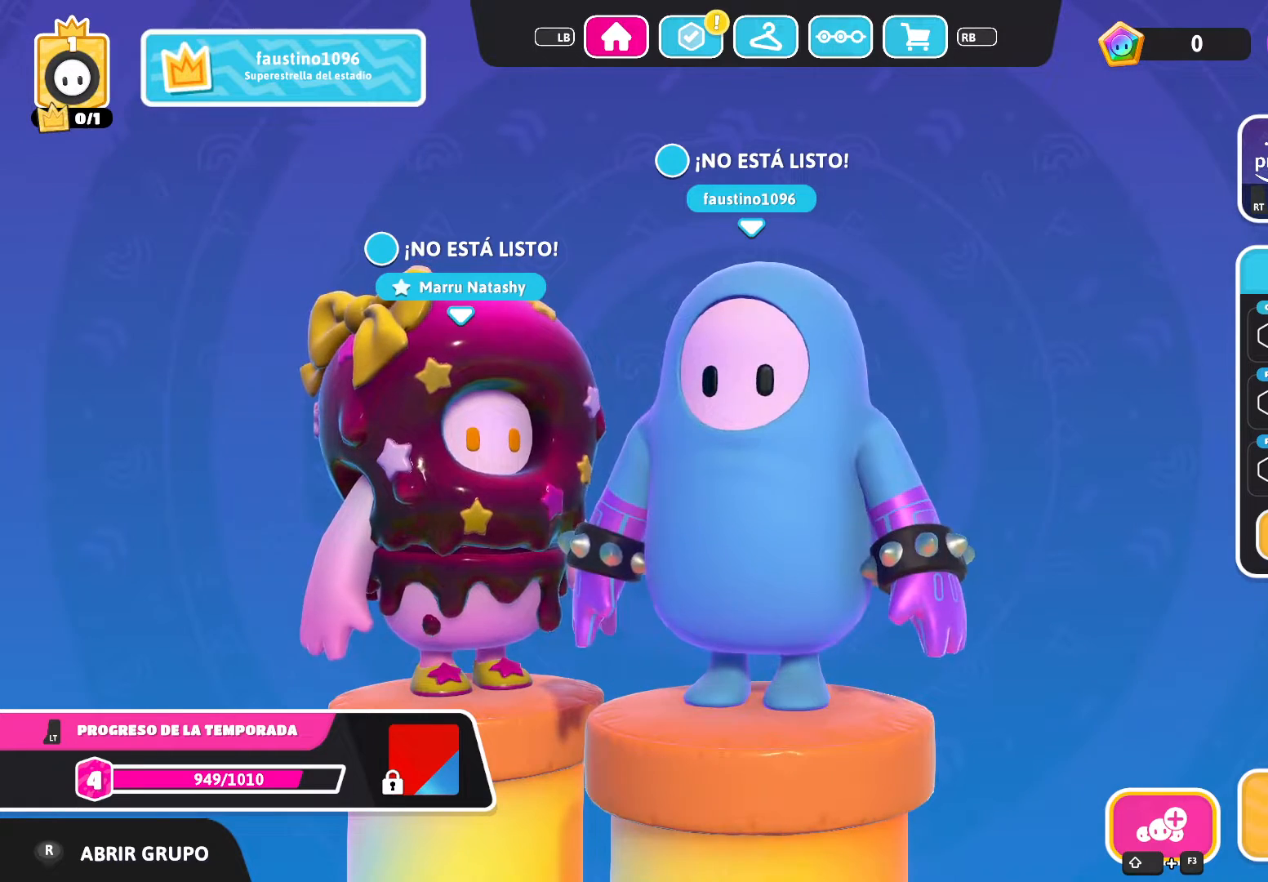
{"buttons": [], "left_stick": "center", "right_stick": "right", "events": [[267, "right_stick", "right"]]}
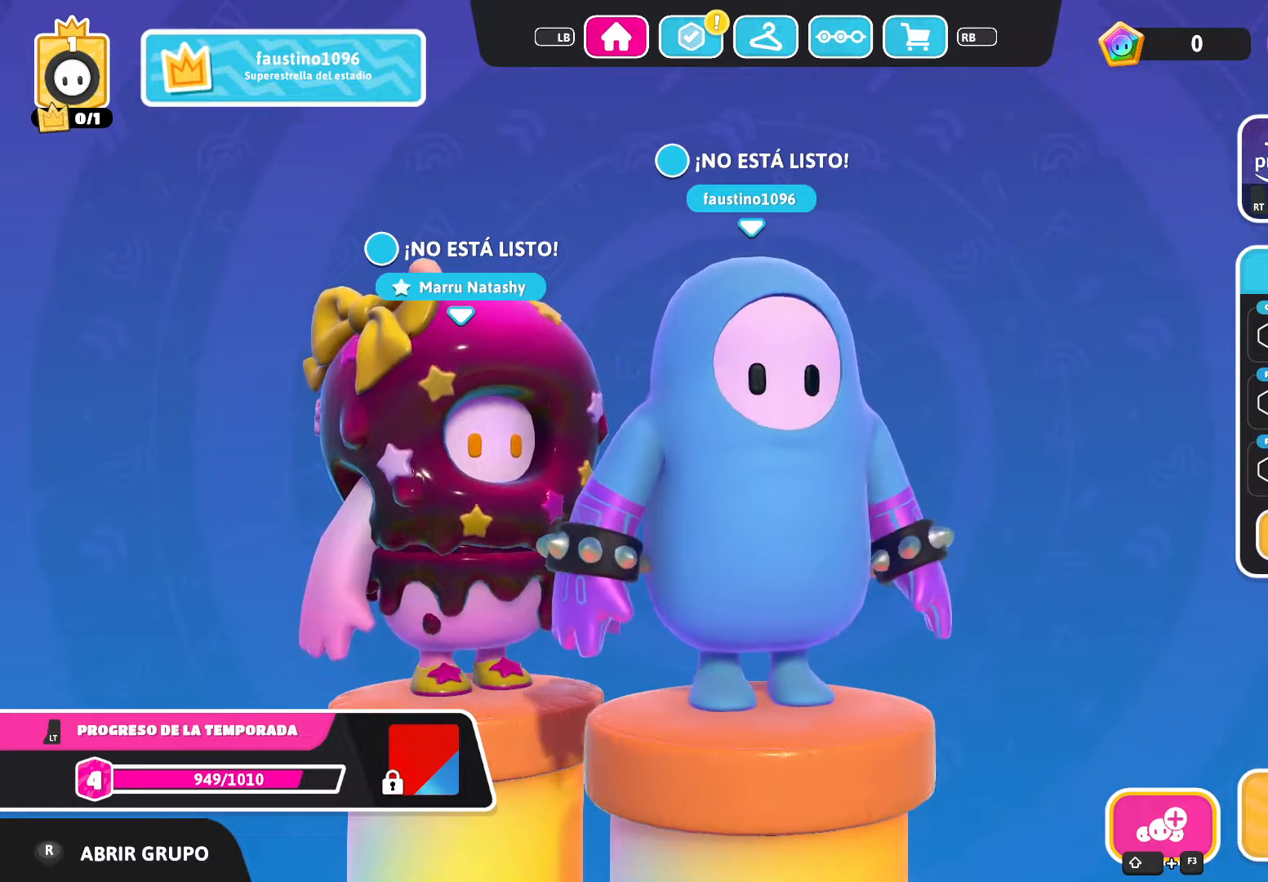
{"buttons": ["R1"], "left_stick": "center", "right_stick": "center", "events": [[33, "right_stick", "center"], [467, "R1", "down"]]}
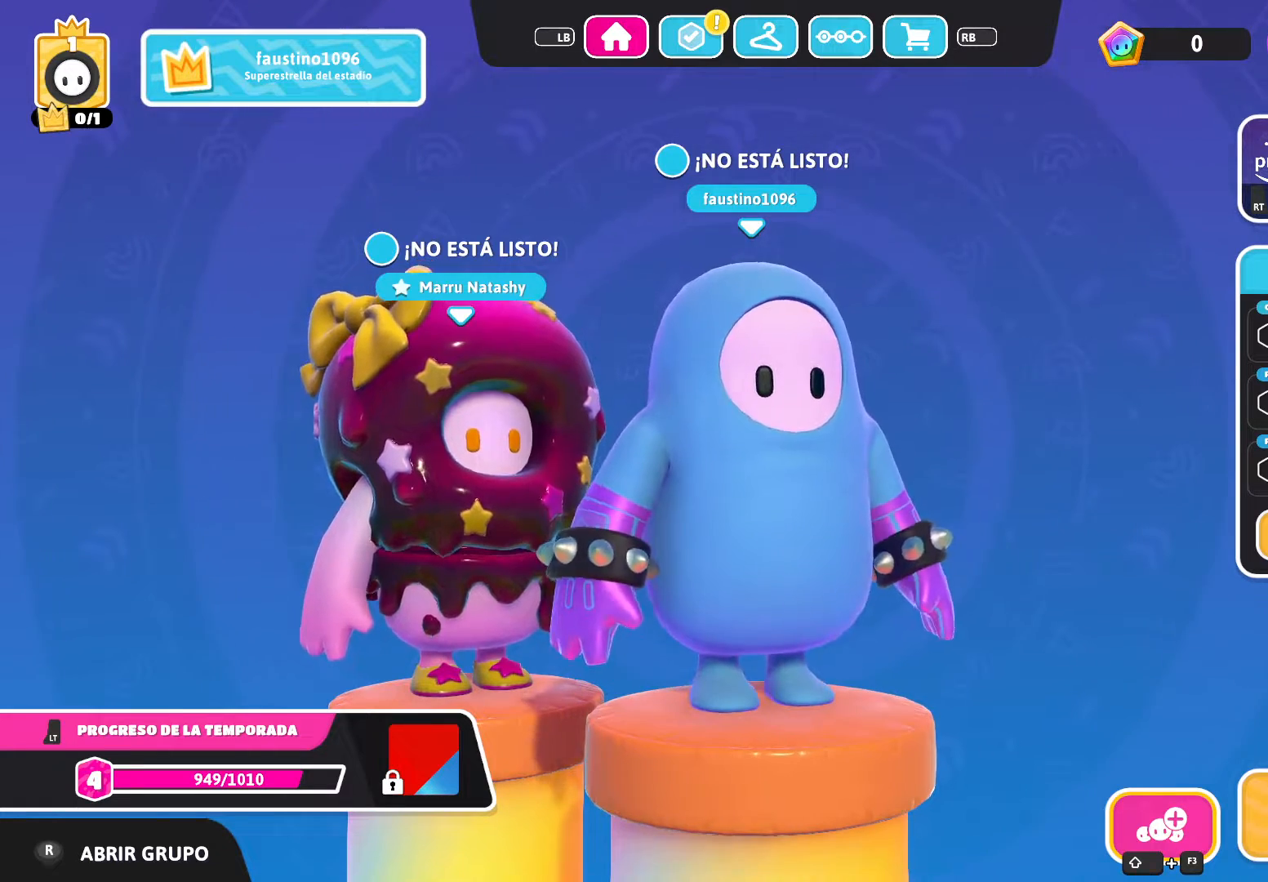
{"buttons": [], "left_stick": "center", "right_stick": "center", "events": [[167, "R1", "up"]]}
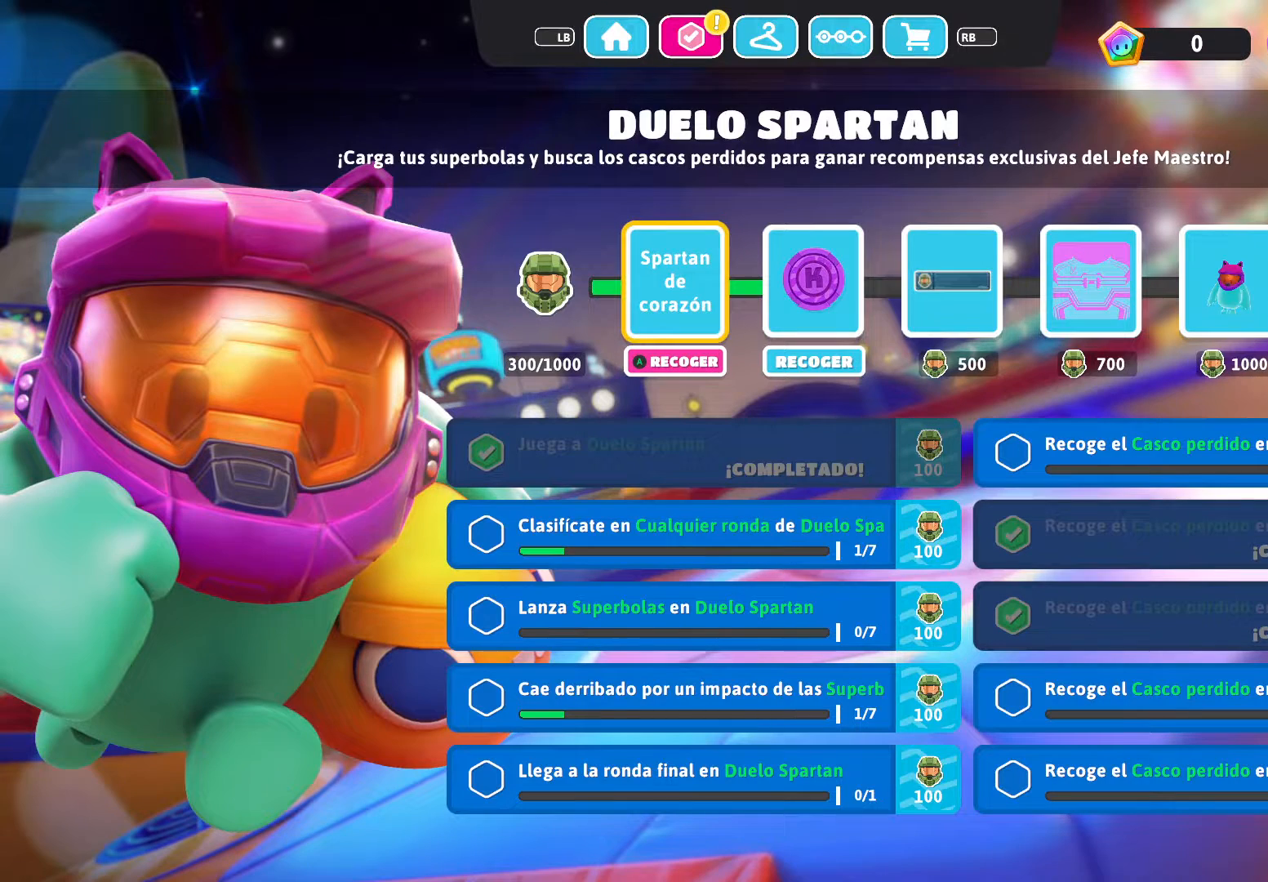
{"buttons": [], "left_stick": "center", "right_stick": "center", "events": []}
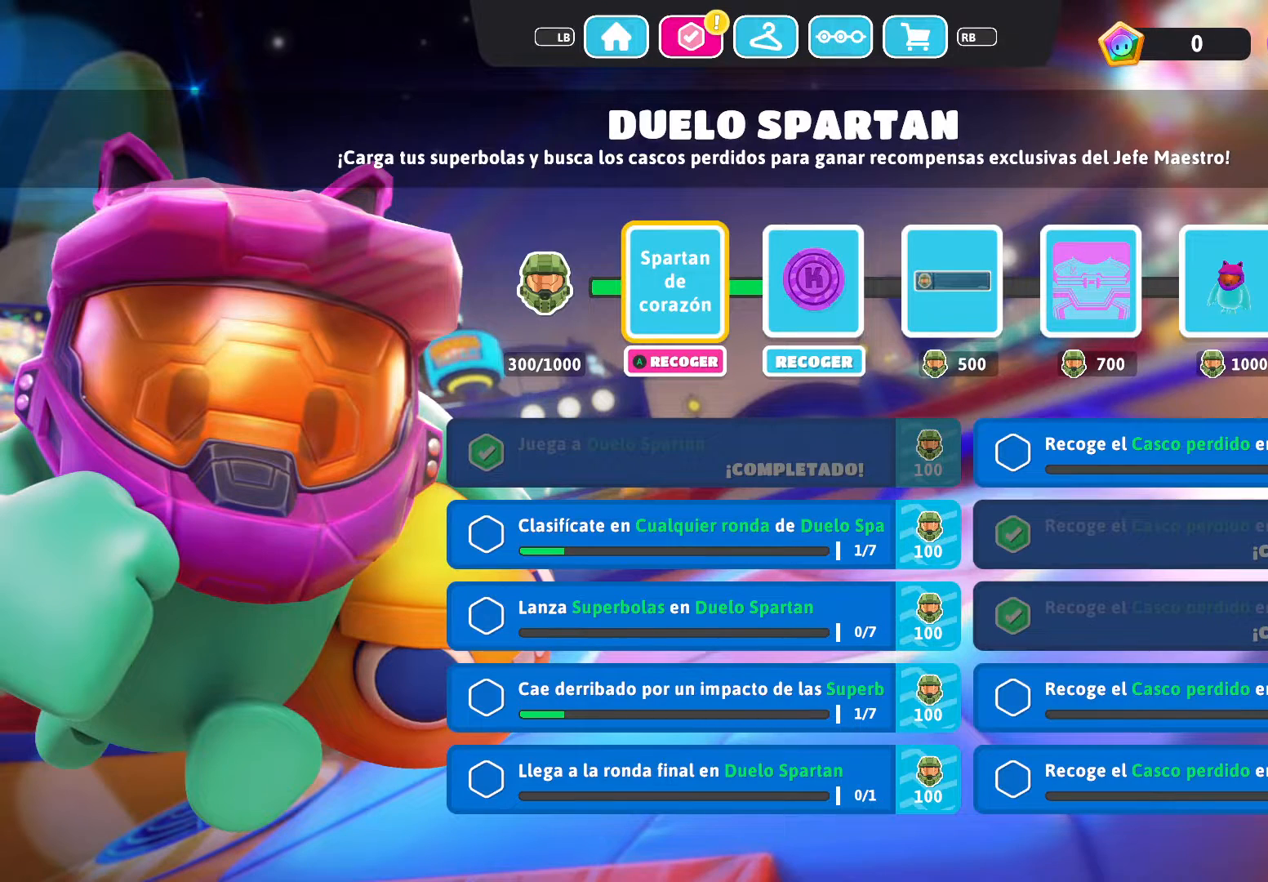
{"buttons": [], "left_stick": "center", "right_stick": "center", "events": []}
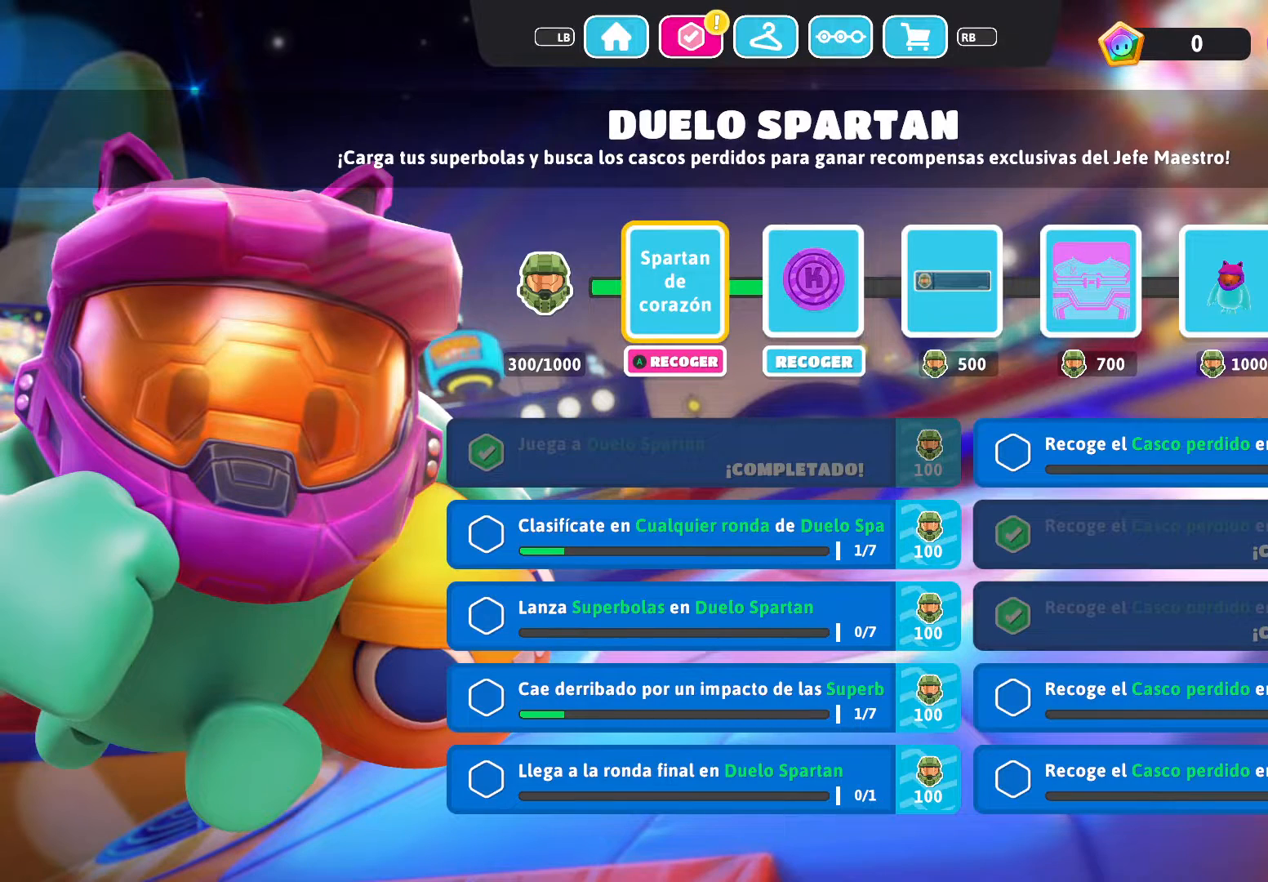
{"buttons": [], "left_stick": "center", "right_stick": "center", "events": []}
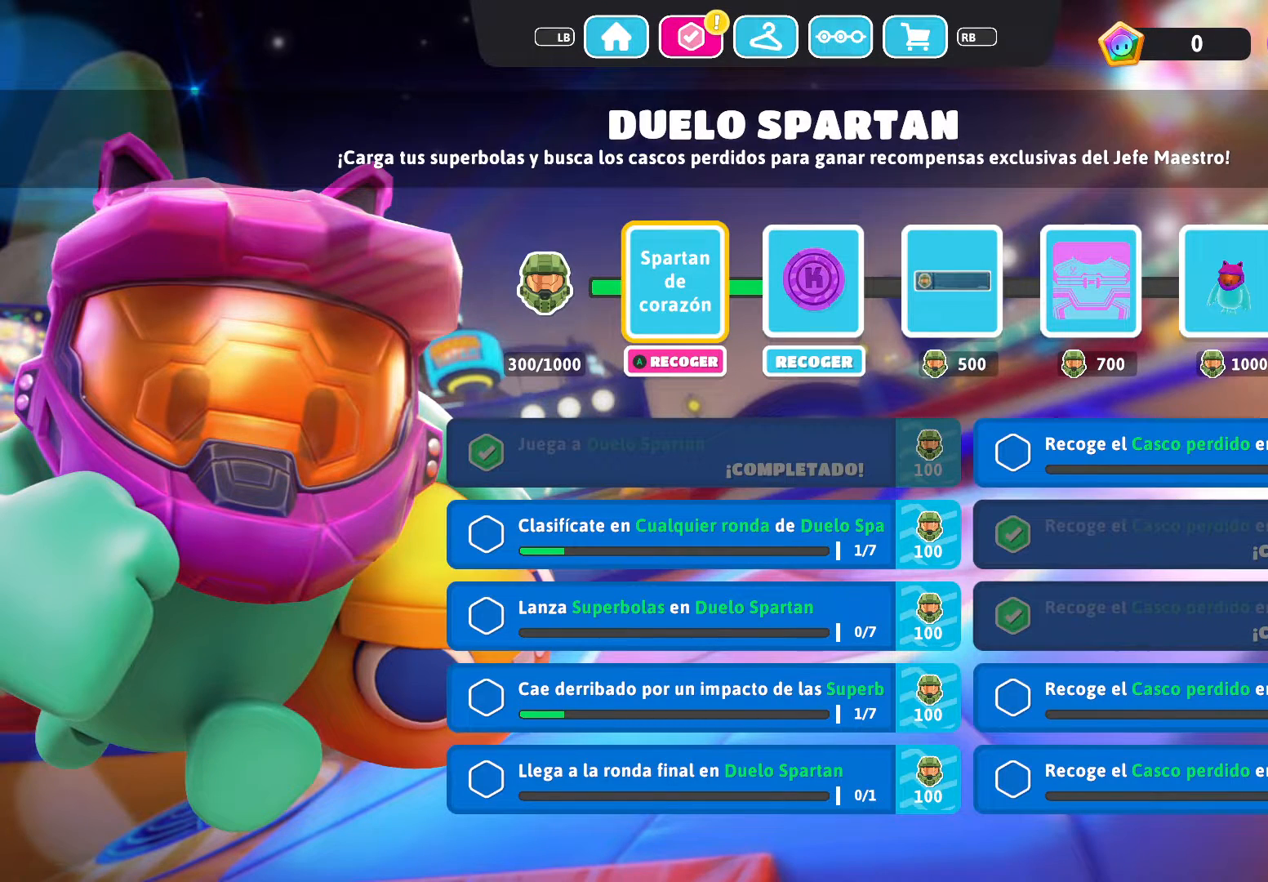
{"buttons": [], "left_stick": "center", "right_stick": "center", "events": []}
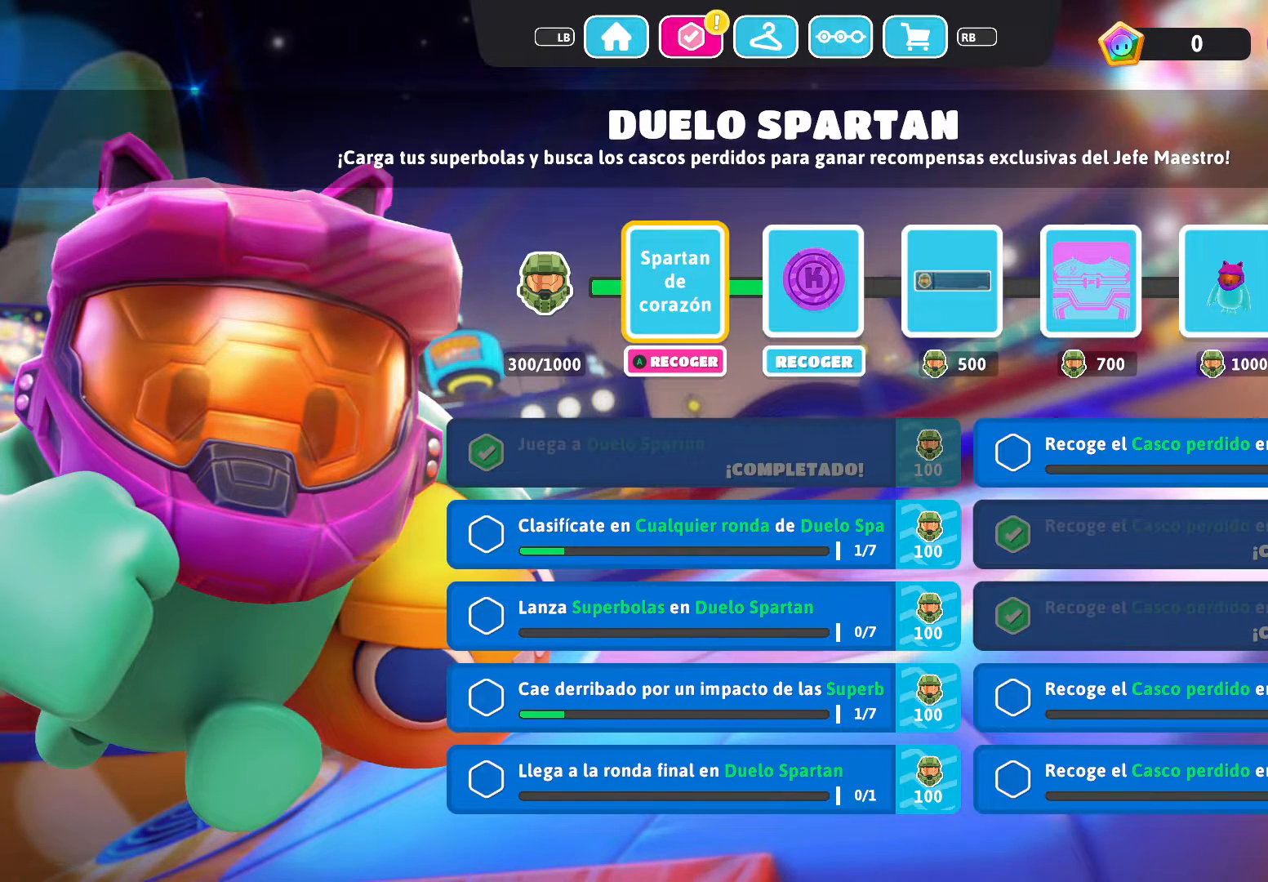
{"buttons": [], "left_stick": "center", "right_stick": "center", "events": []}
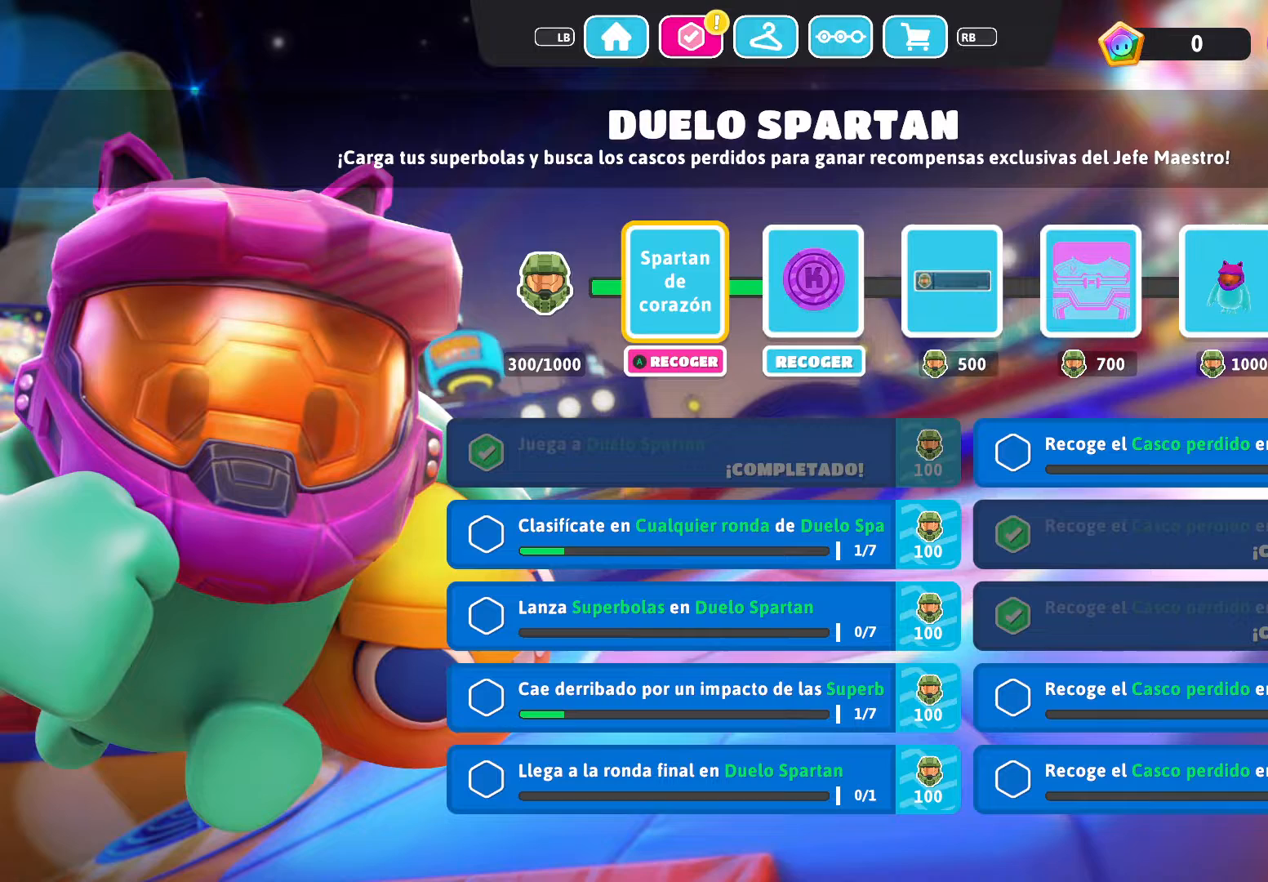
{"buttons": ["DPAD_RIGHT"], "left_stick": "center", "right_stick": "center", "events": [[501, "DPAD_RIGHT", "down"]]}
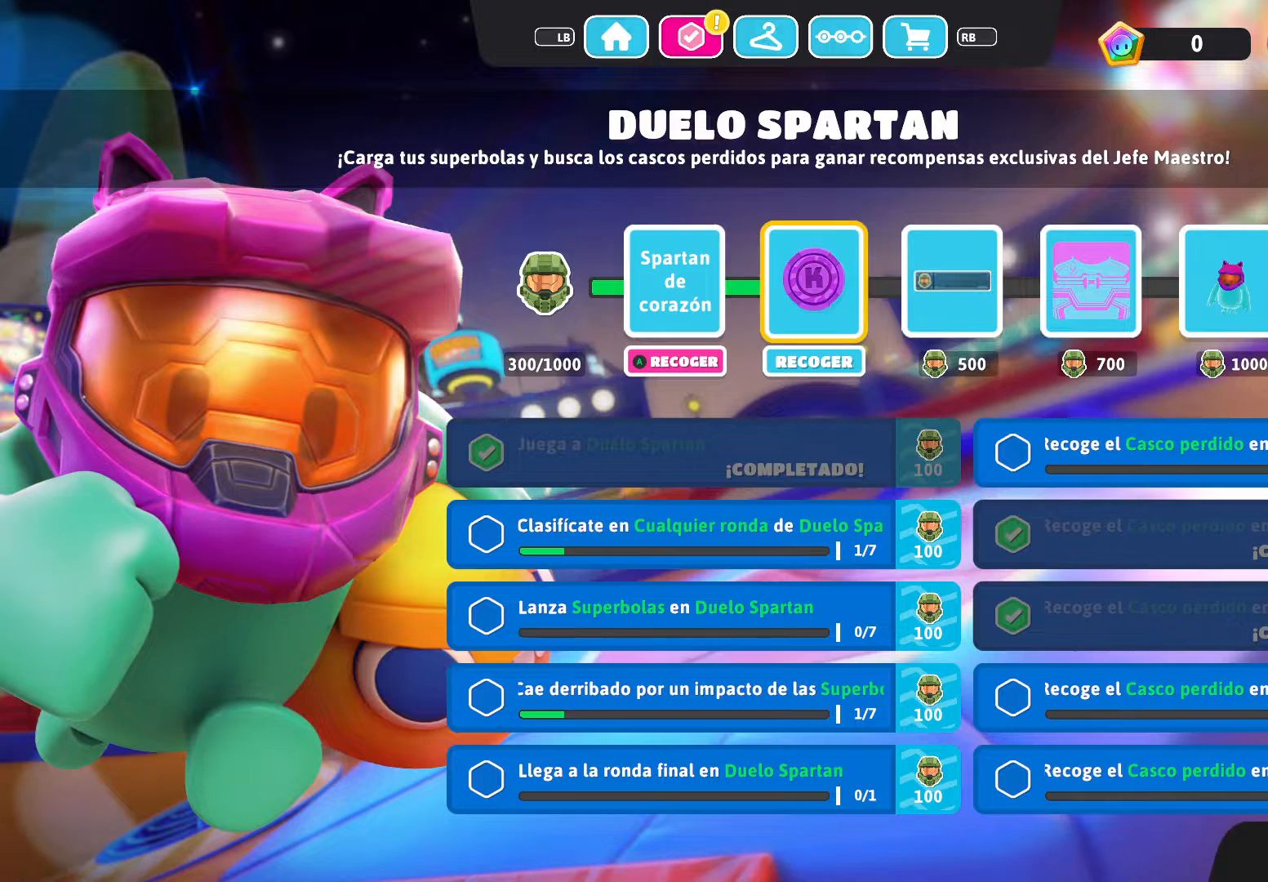
{"buttons": [], "left_stick": "center", "right_stick": "center", "events": [[67, "DPAD_RIGHT", "up"]]}
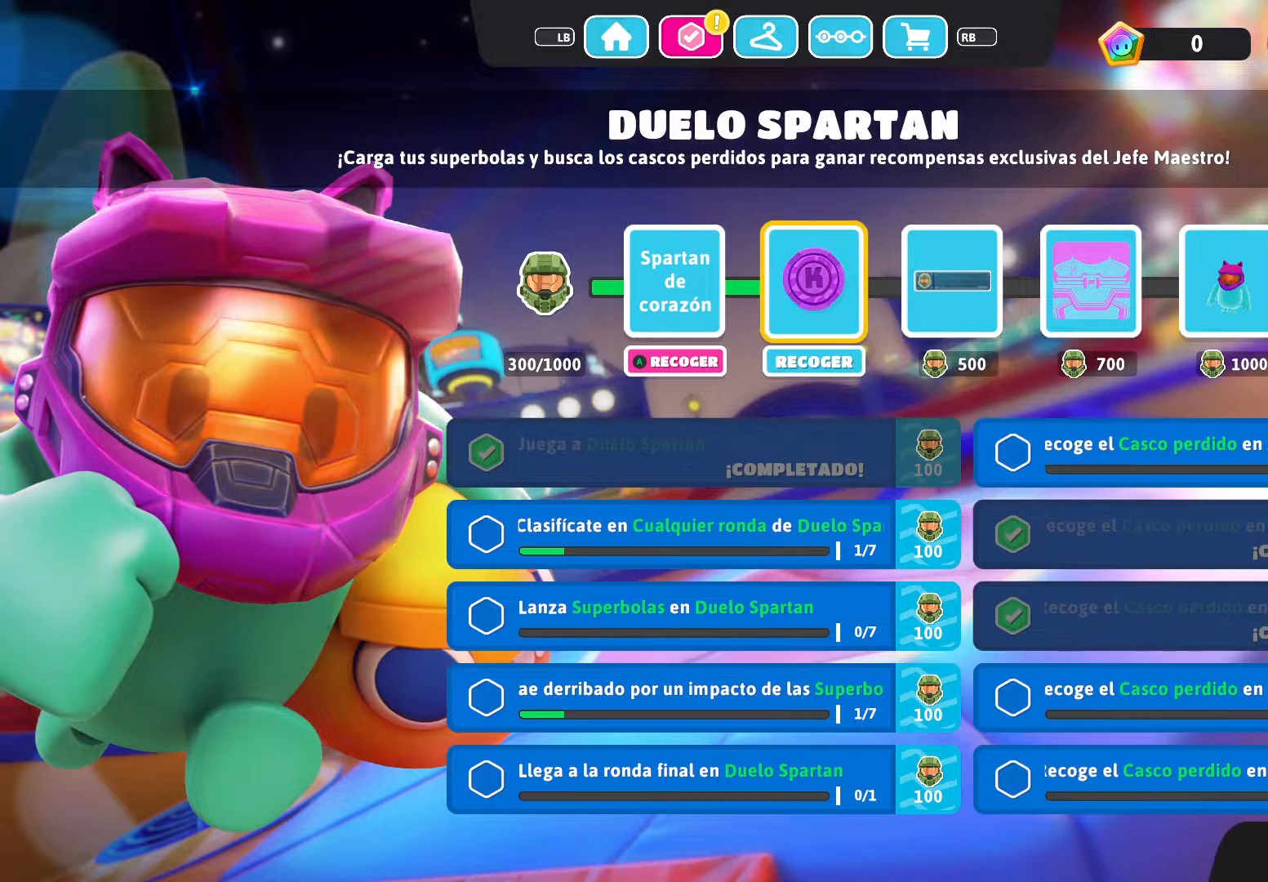
{"buttons": [], "left_stick": "center", "right_stick": "center", "events": [[67, "DPAD_LEFT", "down"], [201, "DPAD_LEFT", "up"]]}
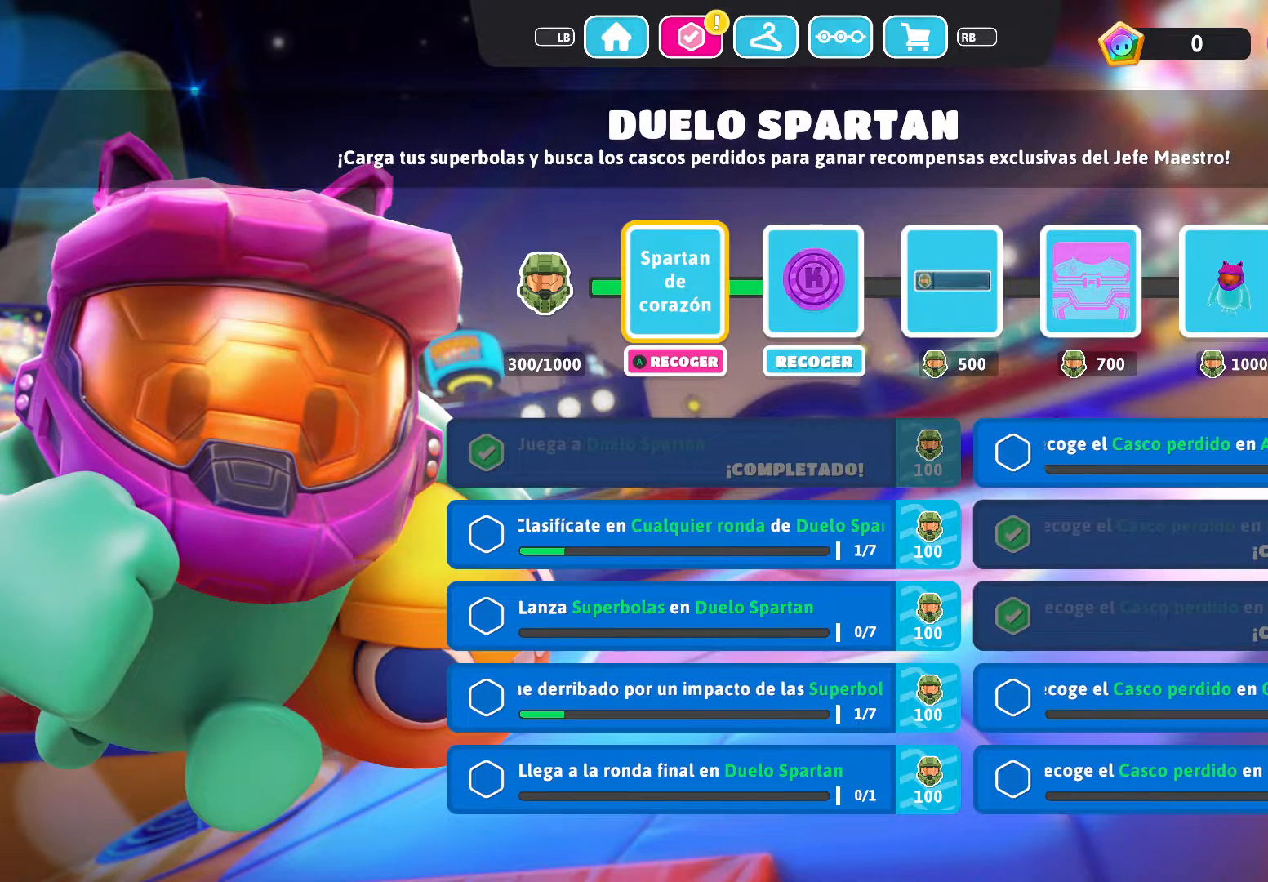
{"buttons": [], "left_stick": "center", "right_stick": "center", "events": [[267, "DPAD_RIGHT", "down"], [434, "DPAD_RIGHT", "up"]]}
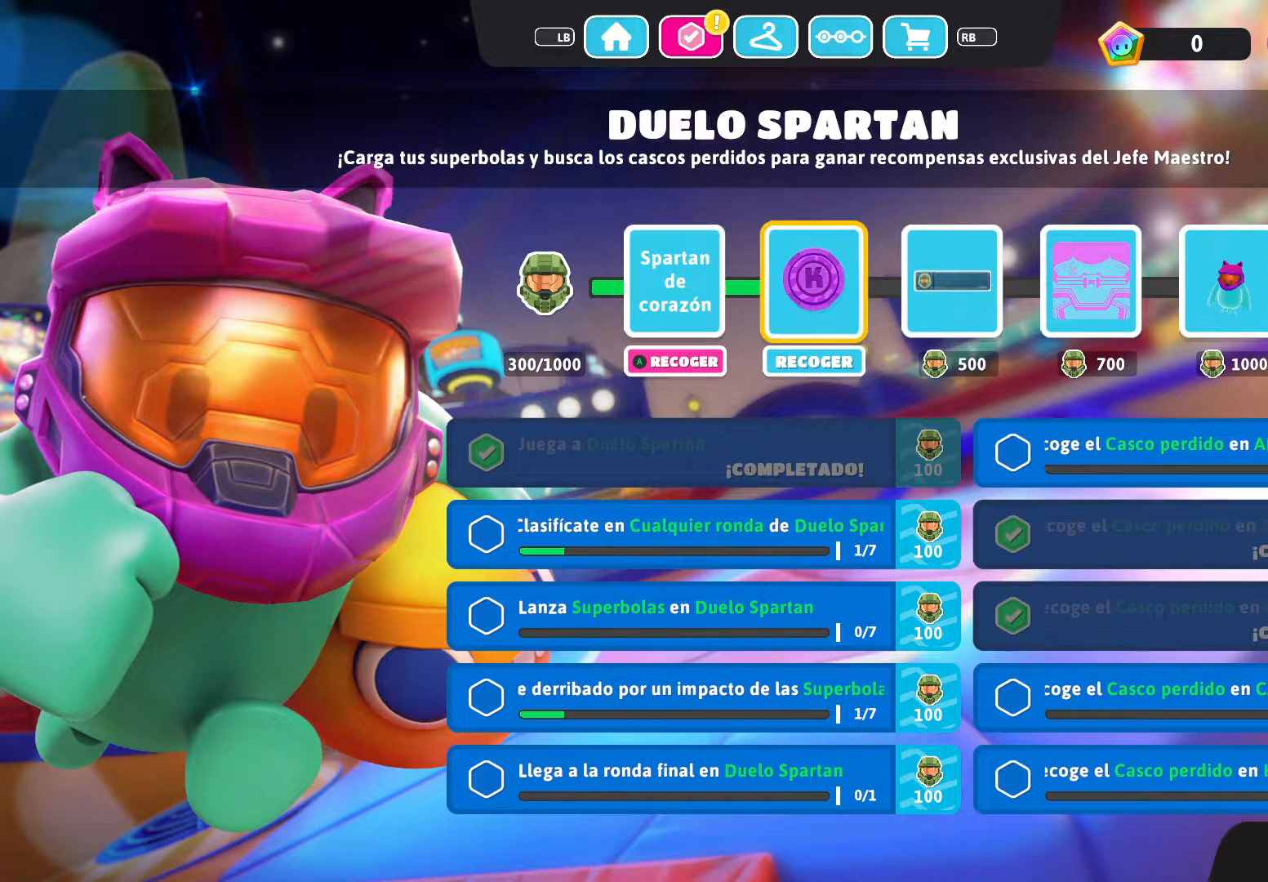
{"buttons": [], "left_stick": "center", "right_stick": "center", "events": [[67, "DPAD_RIGHT", "down"], [134, "DPAD_RIGHT", "up"], [367, "DPAD_RIGHT", "down"], [501, "DPAD_RIGHT", "up"]]}
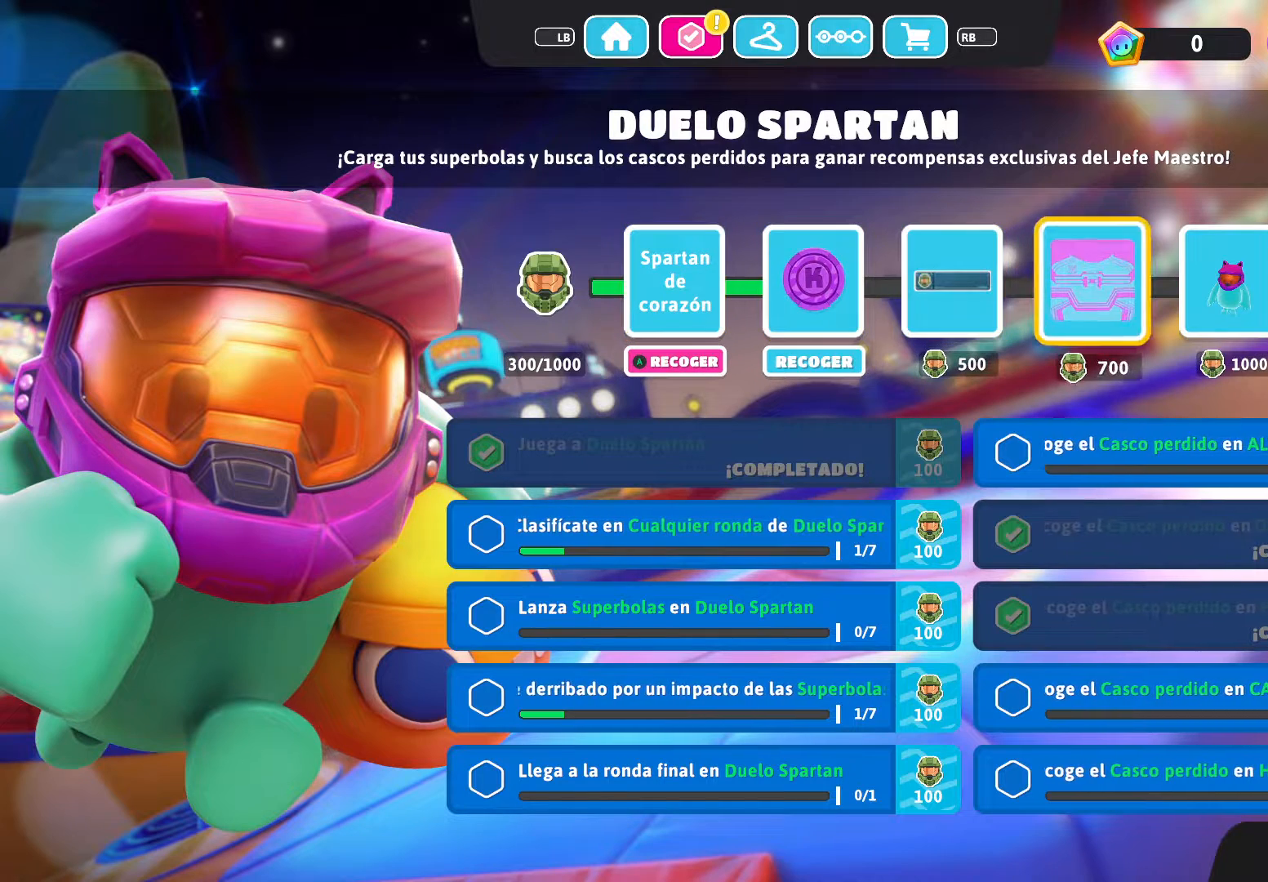
{"buttons": [], "left_stick": "center", "right_stick": "center", "events": [[233, "DPAD_RIGHT", "down"], [334, "DPAD_RIGHT", "up"]]}
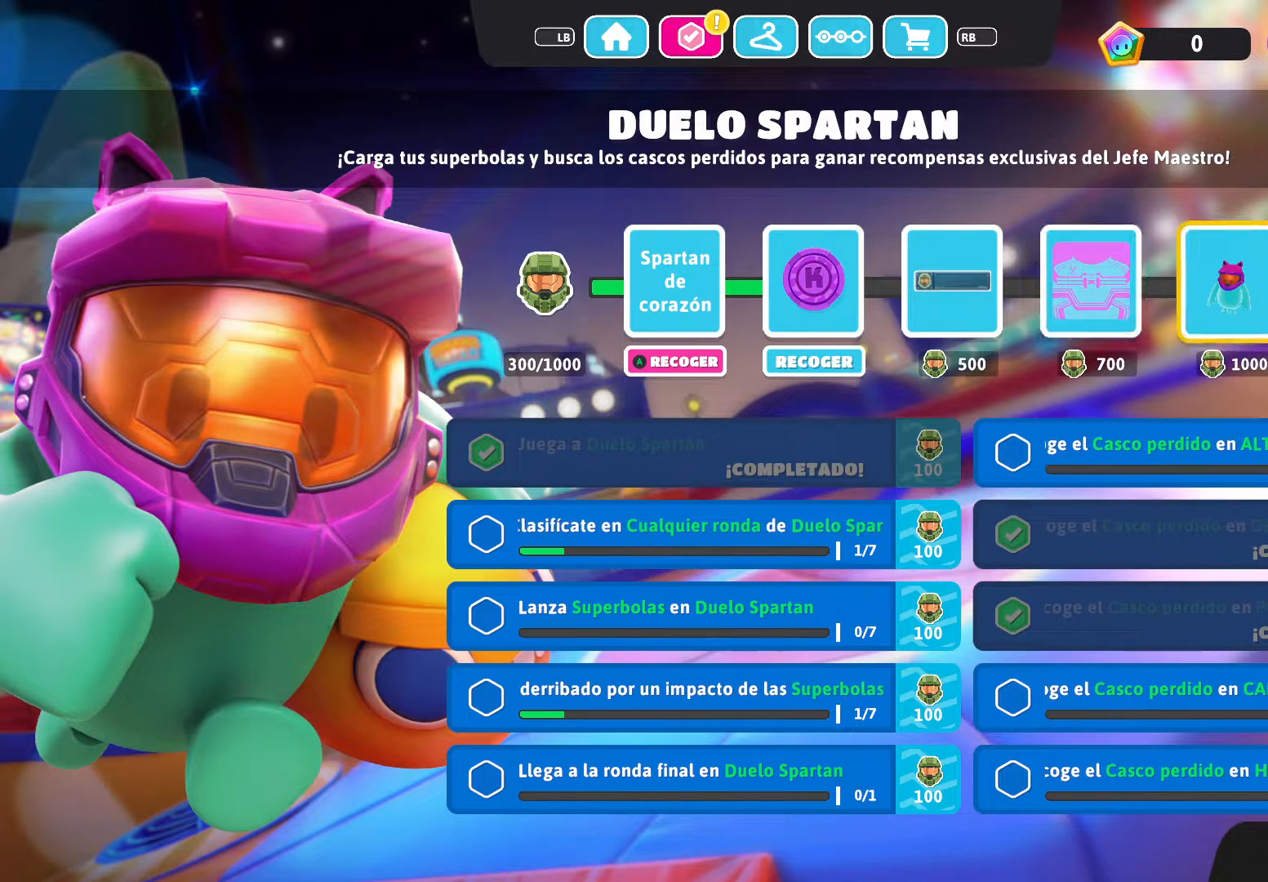
{"buttons": ["DPAD_LEFT"], "left_stick": "center", "right_stick": "center", "events": [[134, "DPAD_LEFT", "down"], [201, "DPAD_LEFT", "up"], [267, "DPAD_LEFT", "down"], [401, "DPAD_LEFT", "up"], [434, "DPAD_LEFT", "down"]]}
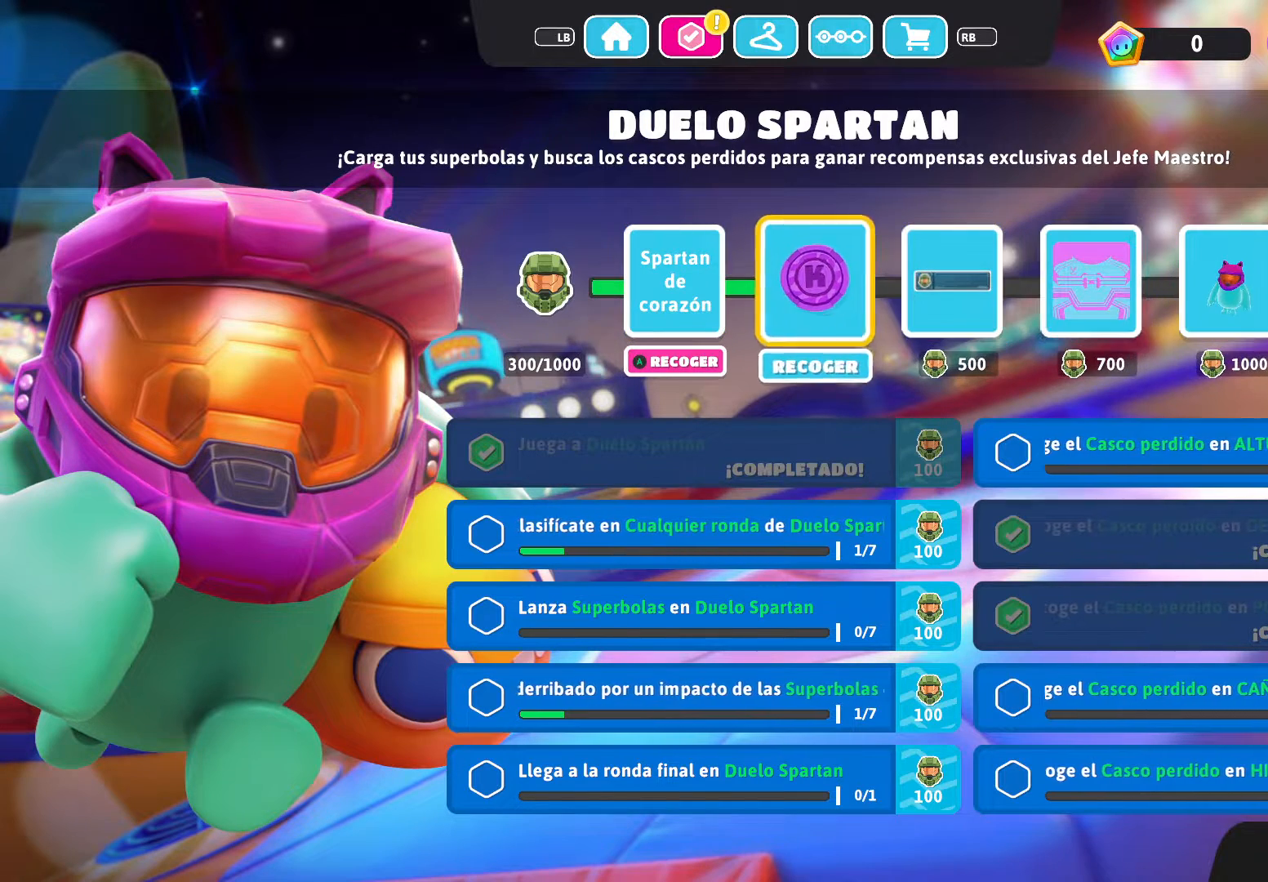
{"buttons": [], "left_stick": "center", "right_stick": "center", "events": [[100, "DPAD_LEFT", "up"], [133, "DPAD_LEFT", "down"], [300, "DPAD_LEFT", "up"]]}